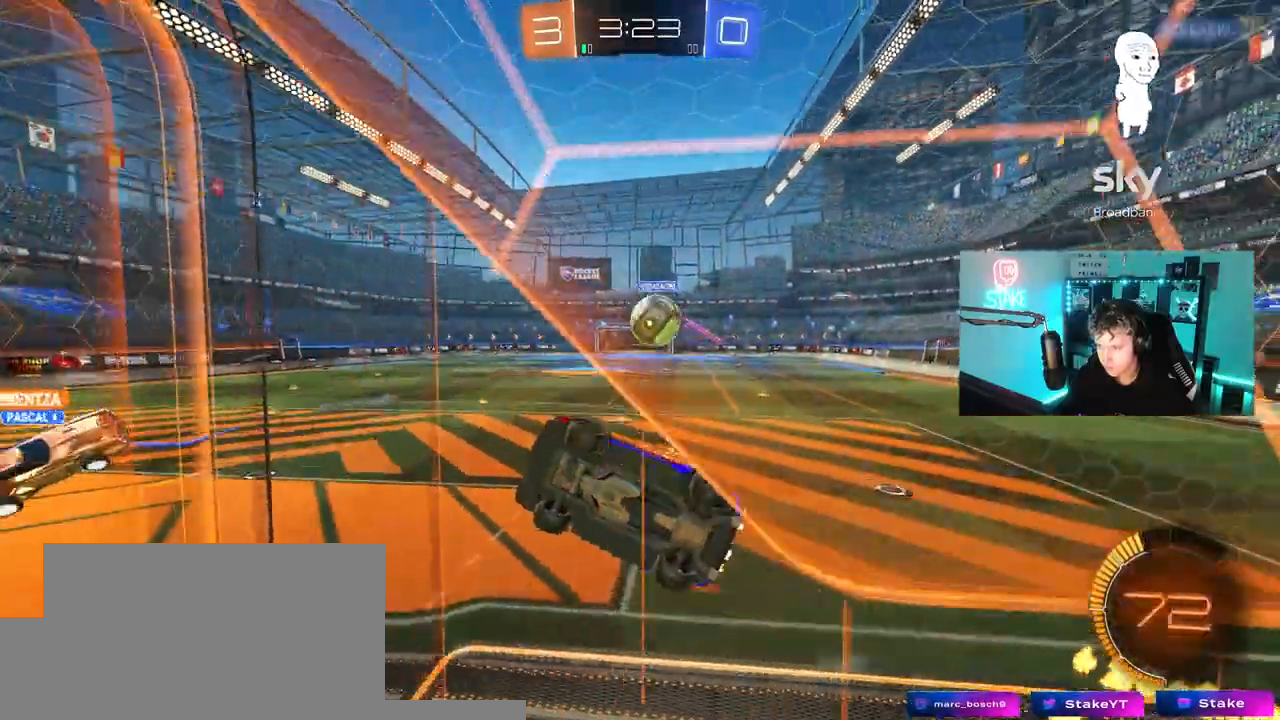
Gameplay with keyboard and mouse; each line is a JSON object with the keys and mouse buttons held at the frame after it. "events" lists presses ("down") and releases ("up") of "1", "2", "3", "4", "5", "a", "alt", "c", "caps_lock", "ctrl", "d", "e", "f", "g", "q", "r", "s", "shift", "space", "t", "tab", "v", "w", "x", "z", "mouse_left", "mouse_wheel" and "mouse_right" between this image and that frame as [ms after this image, input, new state], when the widget could be followed in between. "mouse_left", "mouse_wheel", "mouse_right" = the "left", "wheel", "right" buttons of the "mouse" list. No other keys are recorded. "wheel" means that the mouse wheel is clicked or scrolled. "mouse_move" is the direction in which the mouse moves at that frame (one of eight, or "still"), when it could be read.
{"keys": ["d", "s"], "mouse": ["right"], "mouse_move": "right", "events": [[33, "w", "up"], [133, "s", "down"], [267, "mouse_right", "down"]]}
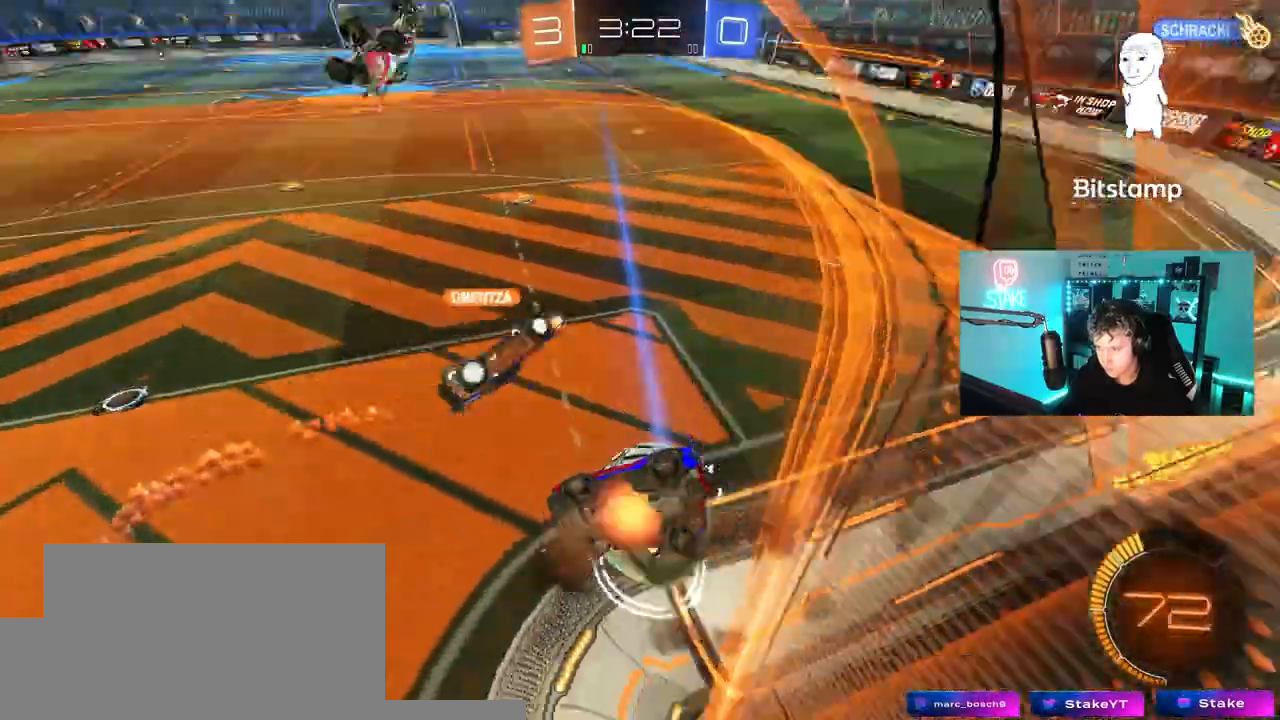
{"keys": ["d", "s"], "mouse": [], "mouse_move": "still", "events": [[100, "mouse_right", "up"], [233, "shift", "down"], [367, "shift", "up"]]}
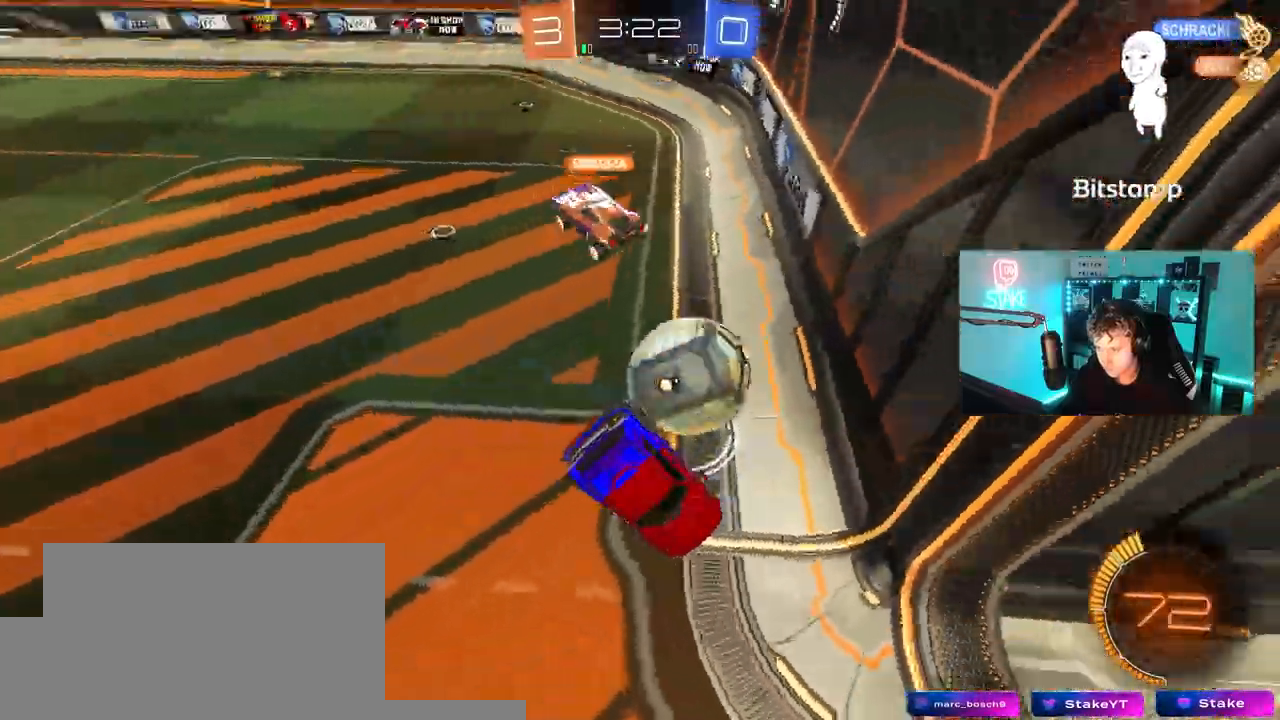
{"keys": ["tab"], "mouse": [], "mouse_move": "still", "events": [[117, "tab", "down"], [383, "d", "up"], [383, "s", "up"]]}
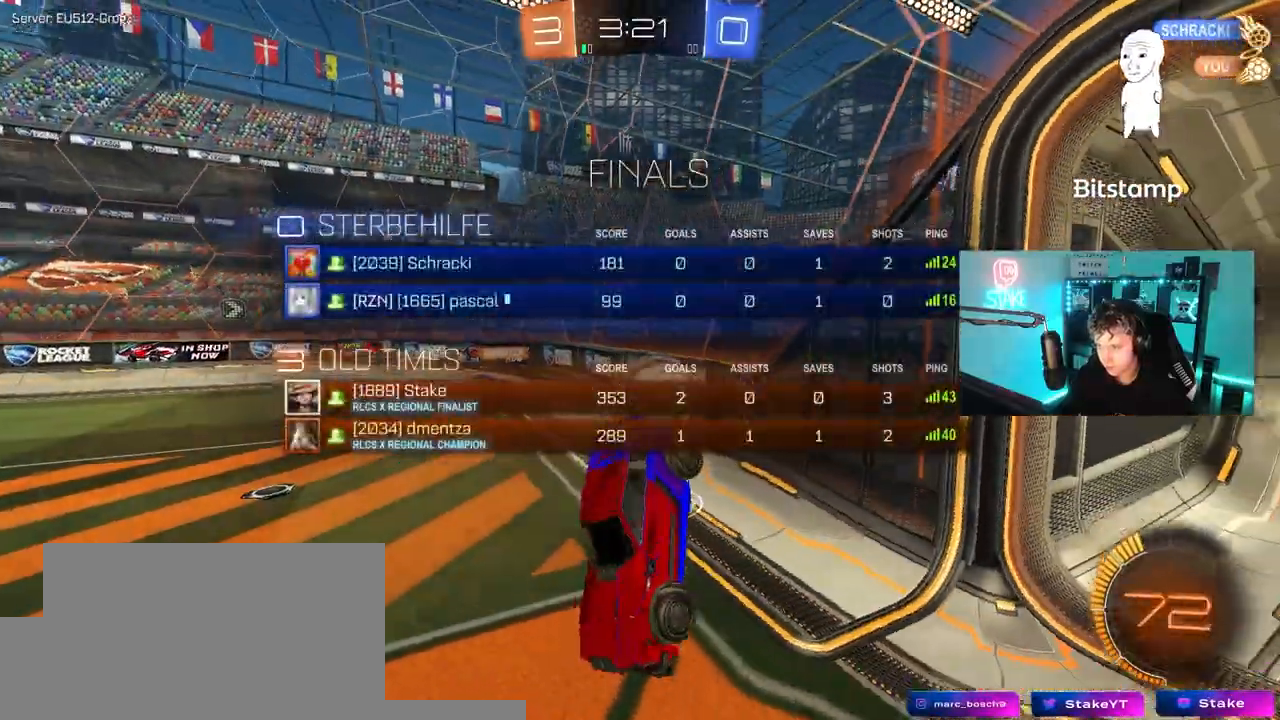
{"keys": ["d", "w"], "mouse": [], "mouse_move": "still", "events": [[83, "d", "down"], [83, "s", "down"], [167, "s", "up"], [217, "d", "up"], [317, "d", "down"], [317, "w", "down"], [500, "tab", "up"]]}
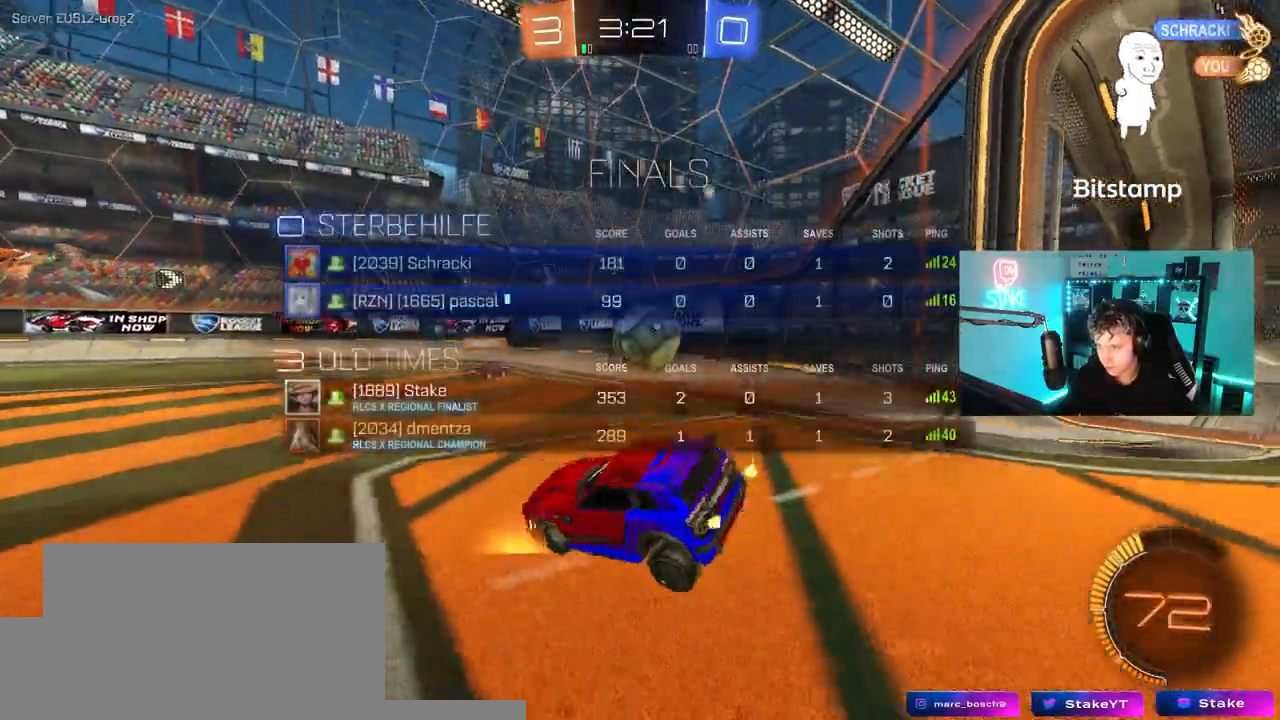
{"keys": ["d", "w"], "mouse": [], "mouse_move": "still", "events": []}
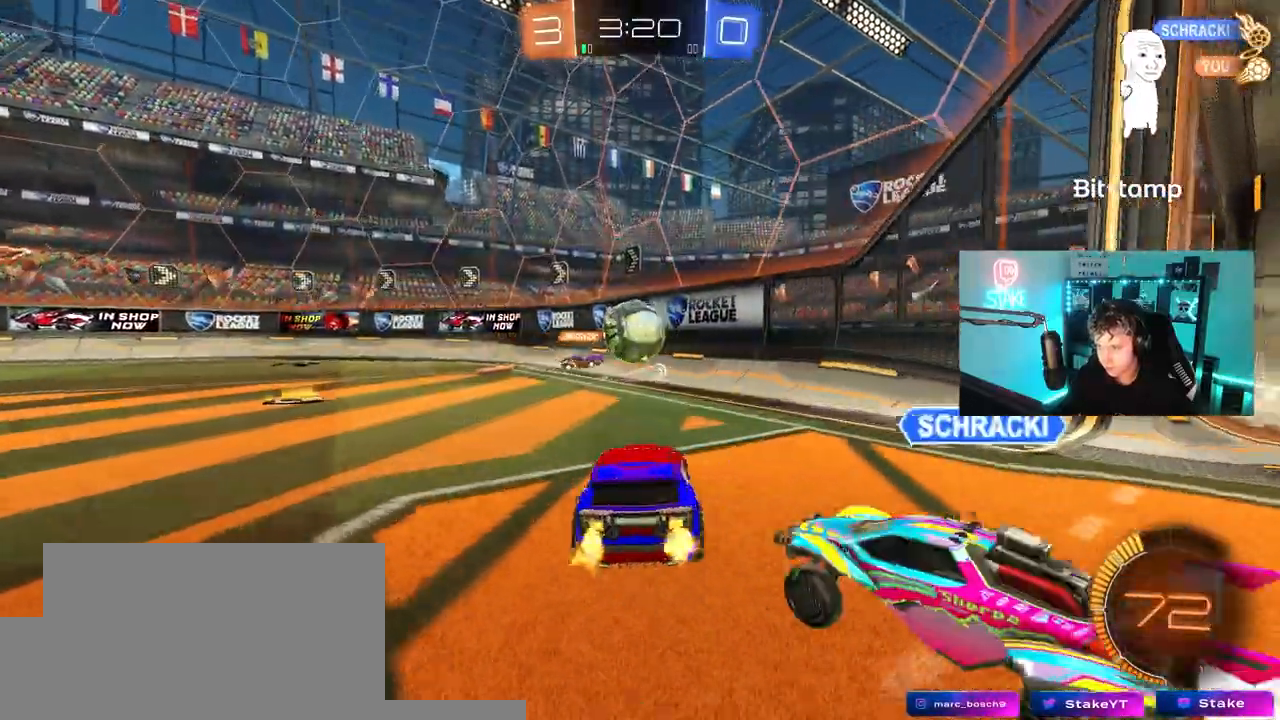
{"keys": [], "mouse": [], "mouse_move": "still", "events": [[17, "d", "up"], [117, "d", "down"], [150, "d", "up"], [300, "w", "up"]]}
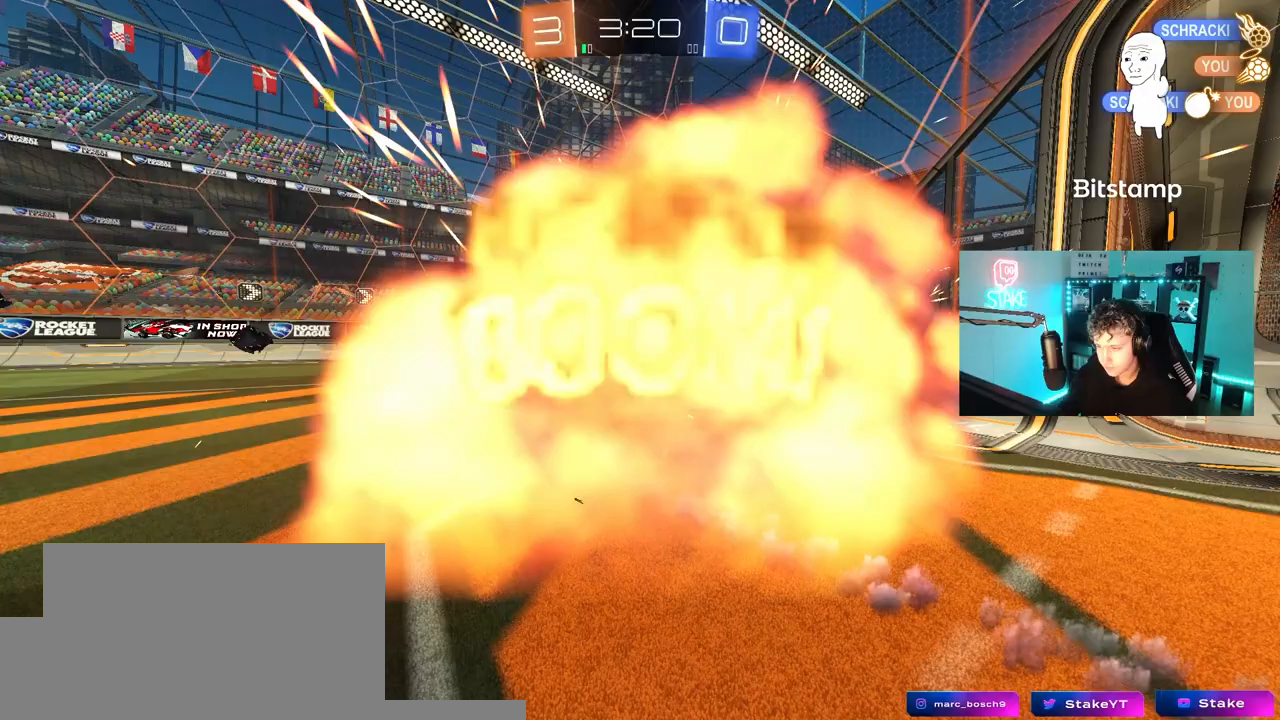
{"keys": [], "mouse": [], "mouse_move": "still", "events": [[217, "w", "down"], [450, "w", "up"]]}
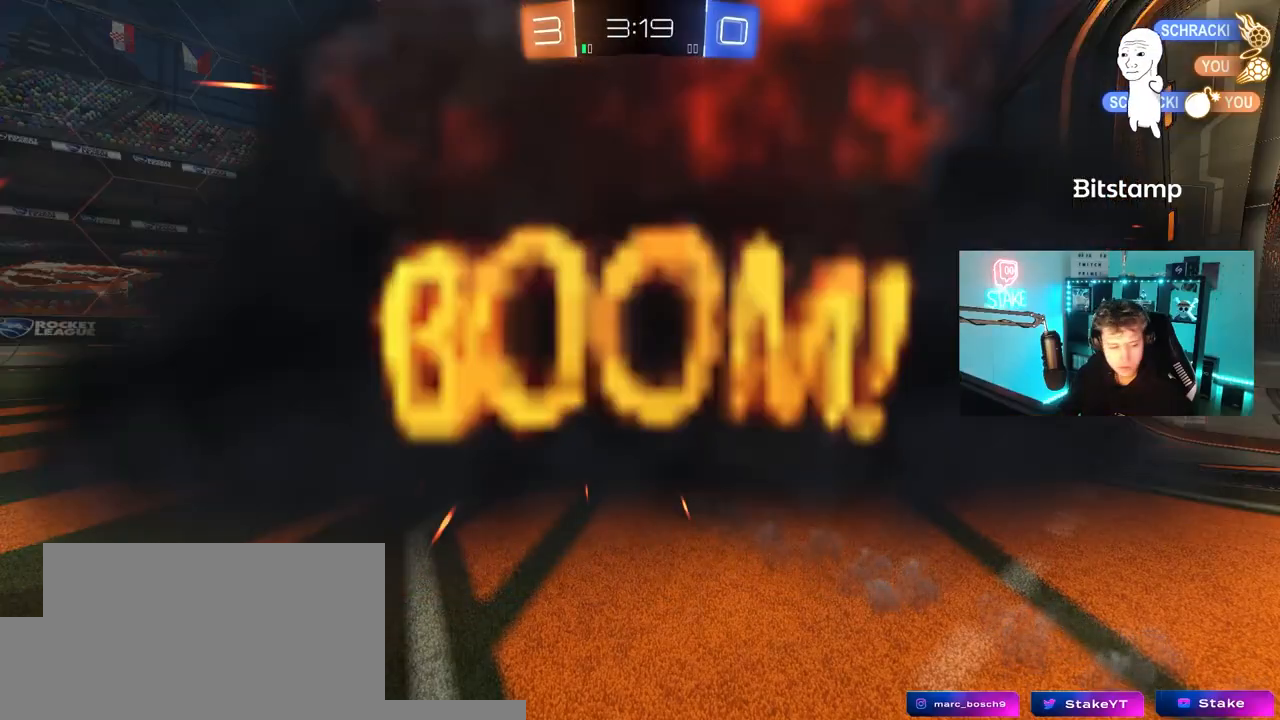
{"keys": [], "mouse": [], "mouse_move": "still", "events": []}
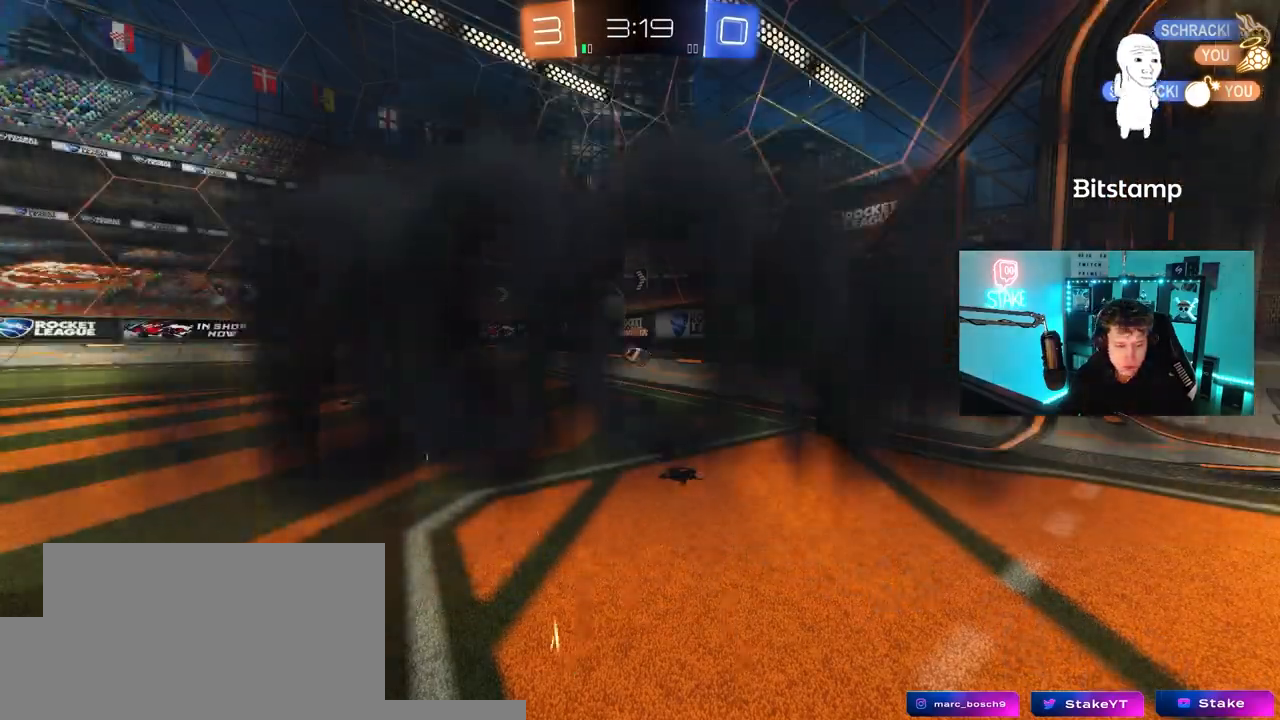
{"keys": [], "mouse": [], "mouse_move": "still", "events": []}
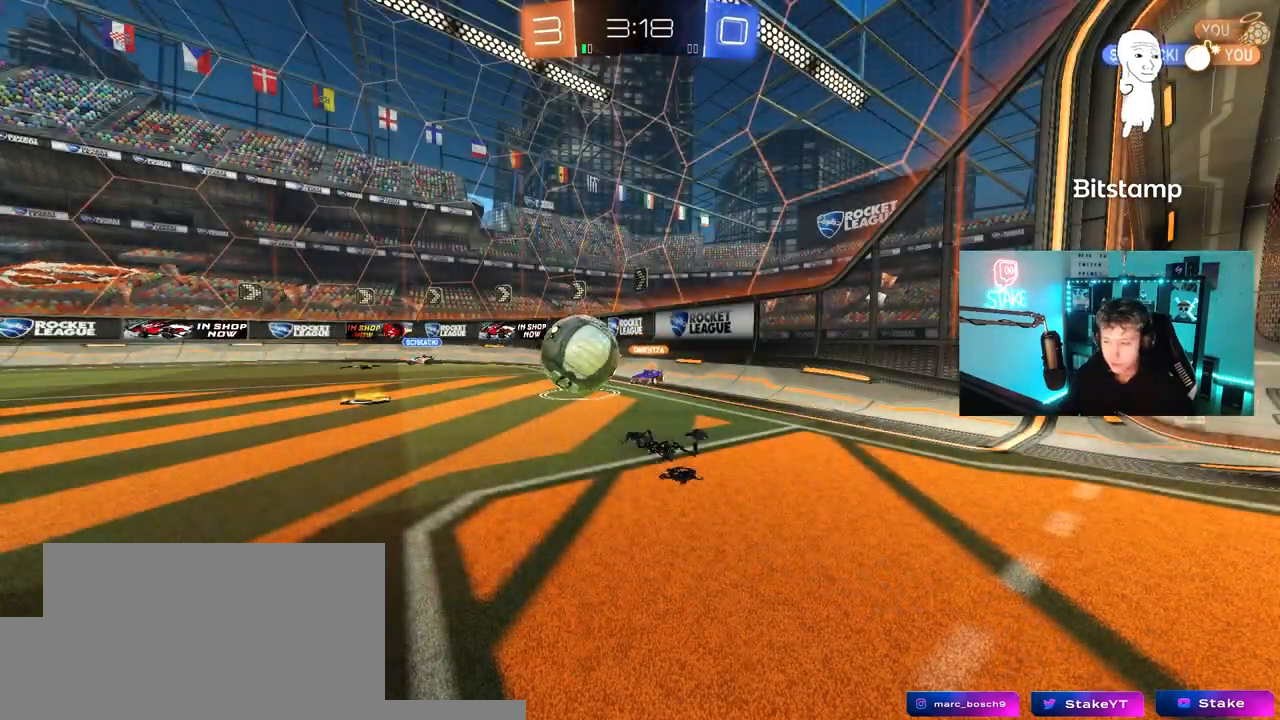
{"keys": [], "mouse": [], "mouse_move": "still", "events": []}
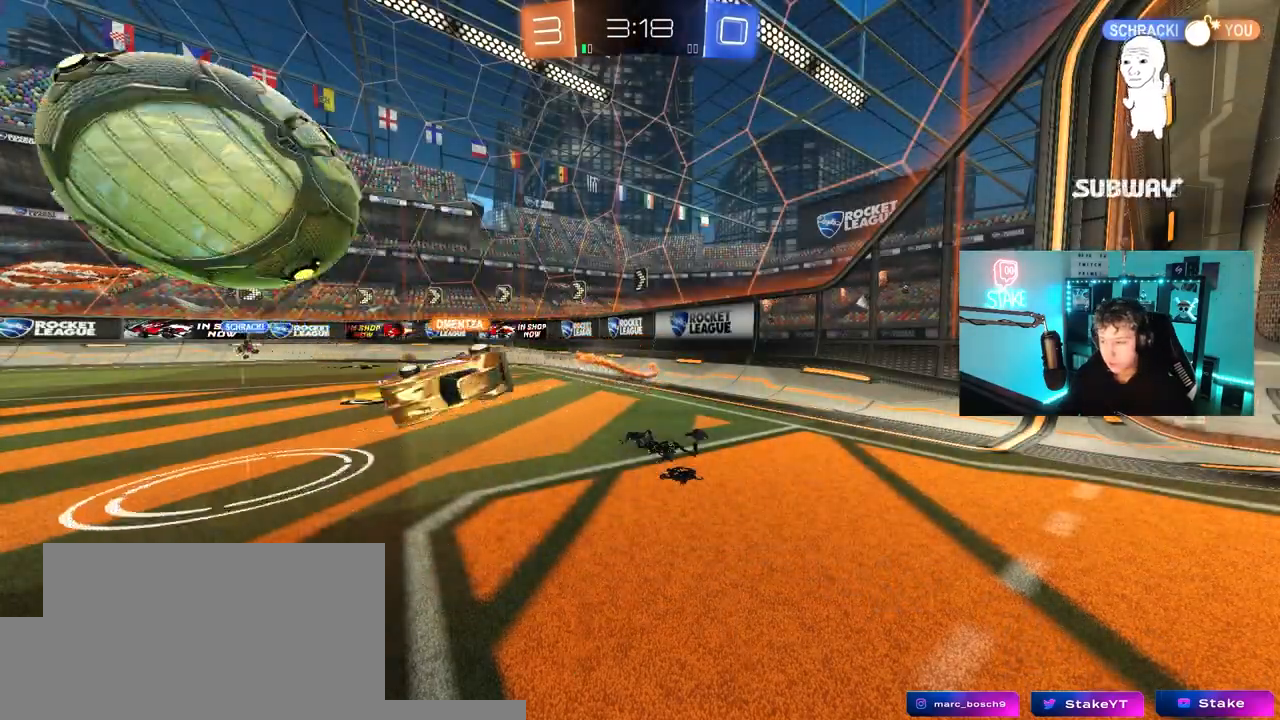
{"keys": ["a", "w"], "mouse": [], "mouse_move": "still", "events": [[467, "a", "down"], [467, "w", "down"]]}
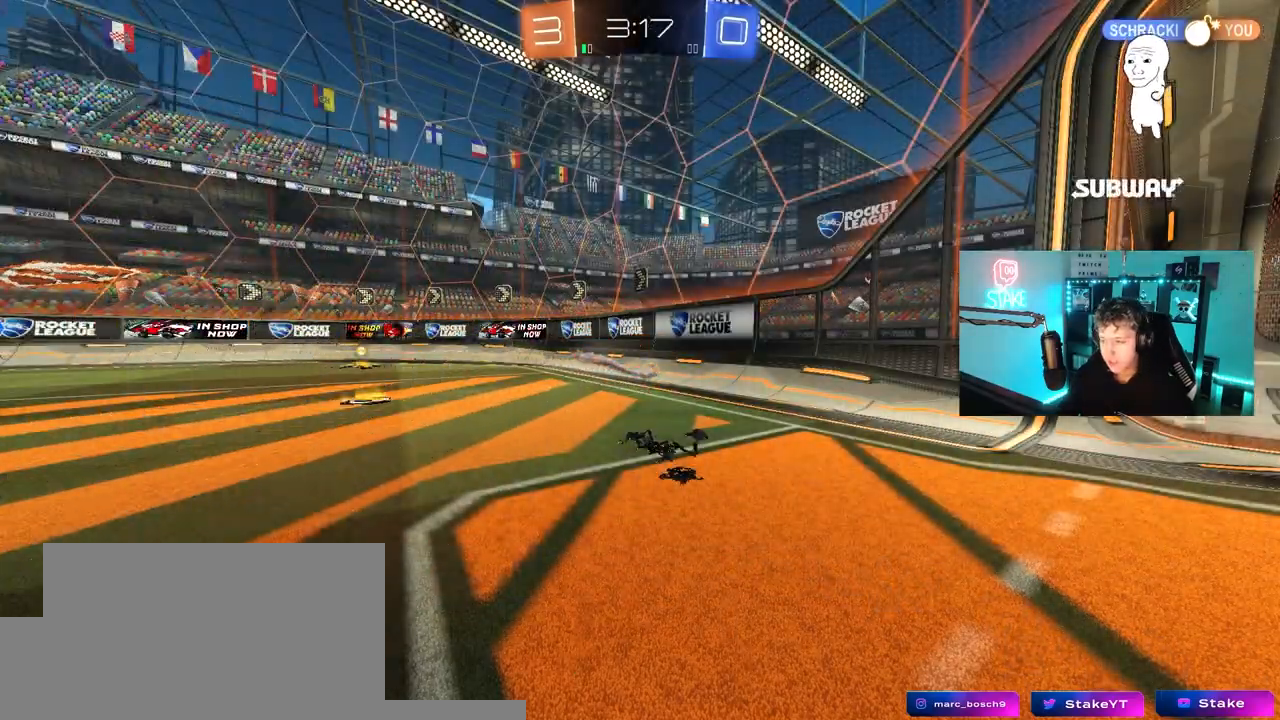
{"keys": ["a", "w"], "mouse": [], "mouse_move": "still", "events": []}
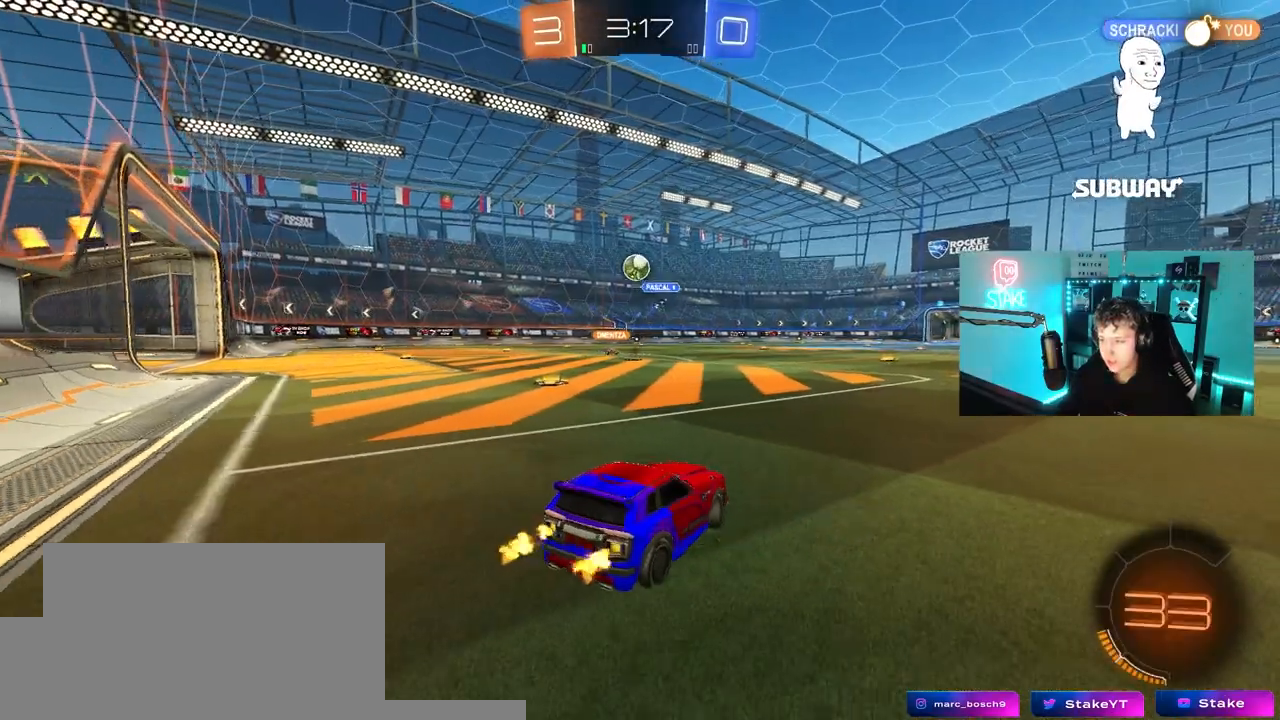
{"keys": ["w"], "mouse": [], "mouse_move": "still", "events": [[400, "a", "up"]]}
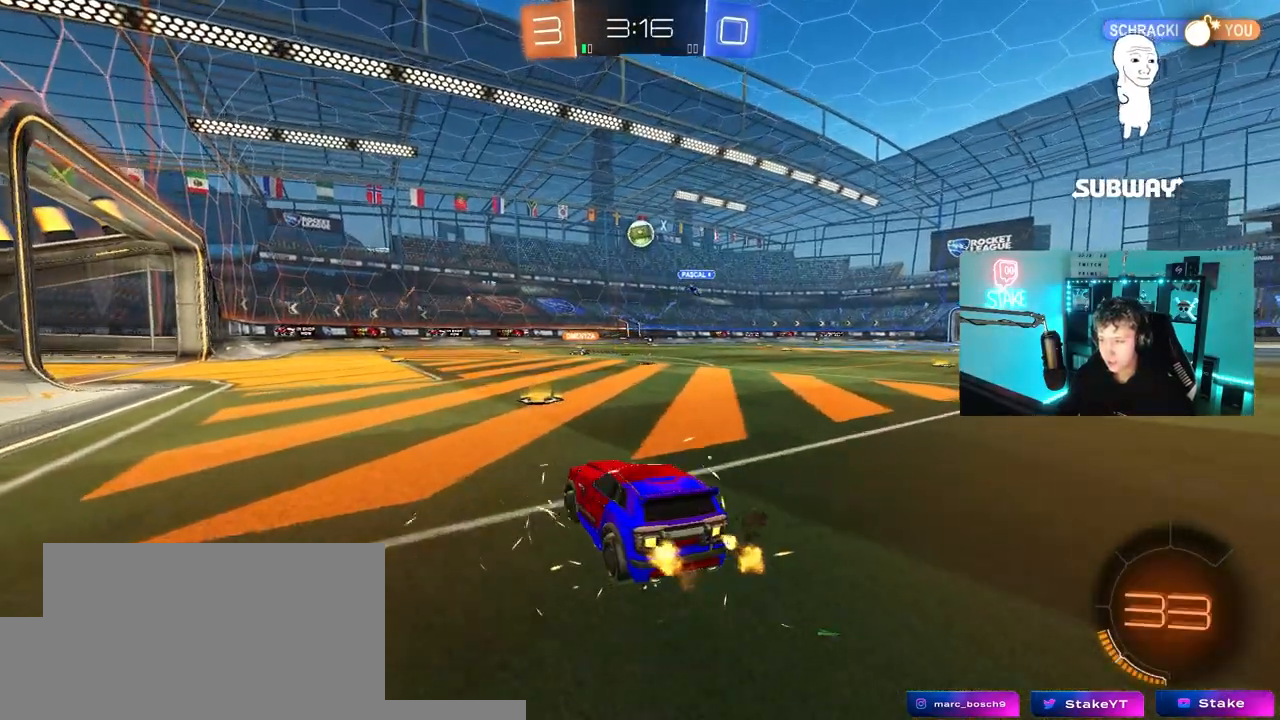
{"keys": ["w"], "mouse": [], "mouse_move": "still", "events": []}
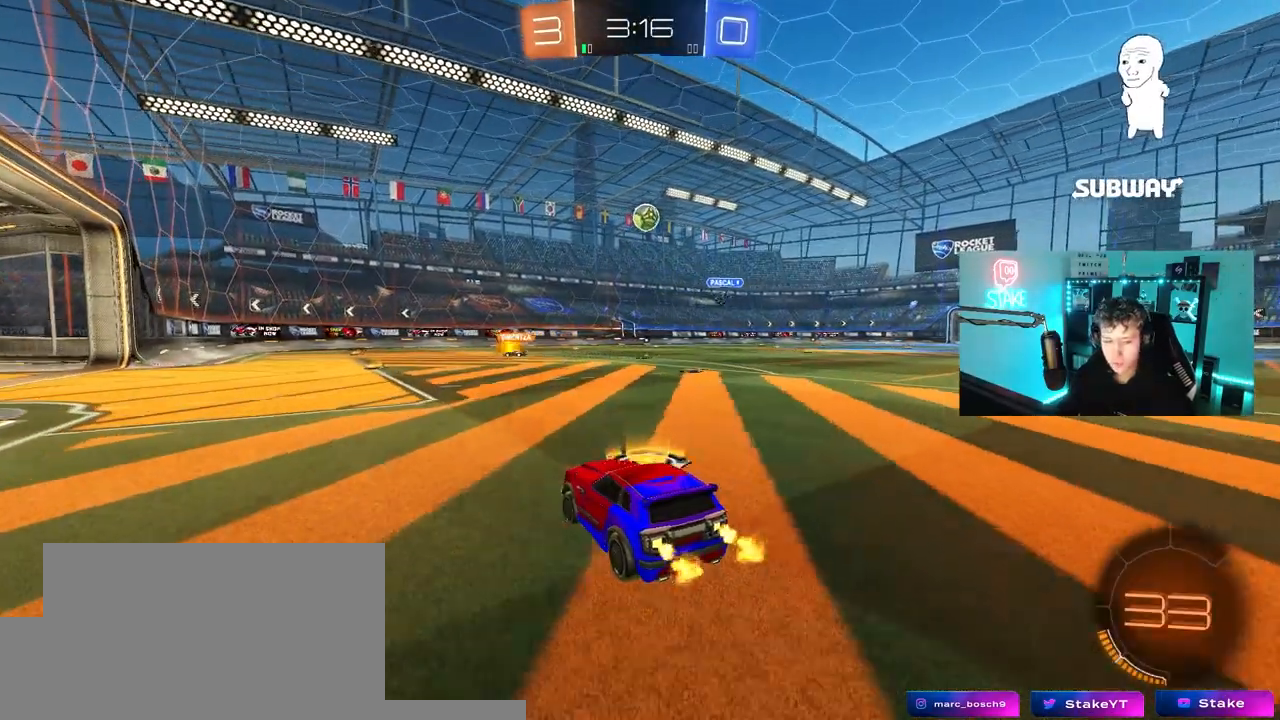
{"keys": ["w"], "mouse": [], "mouse_move": "still", "events": [[17, "a", "down"], [117, "a", "up"]]}
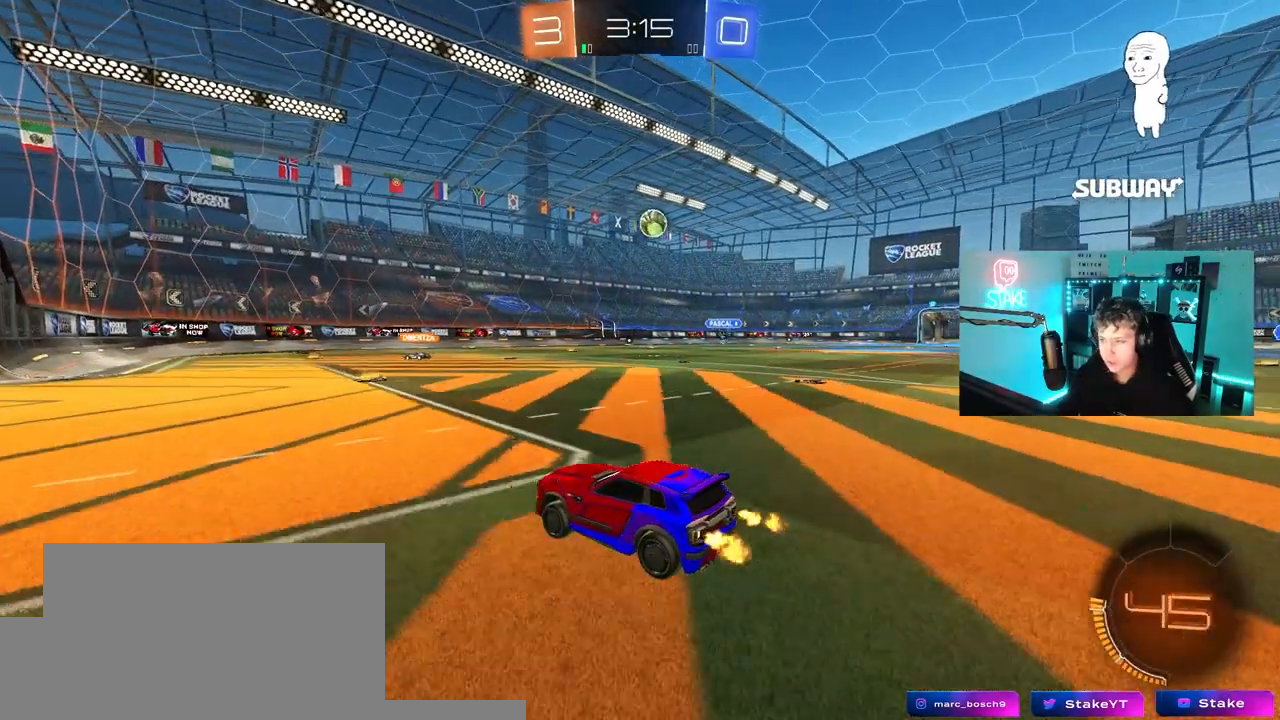
{"keys": [], "mouse": [], "mouse_move": "still", "events": [[83, "d", "down"], [217, "d", "up"], [400, "w", "up"]]}
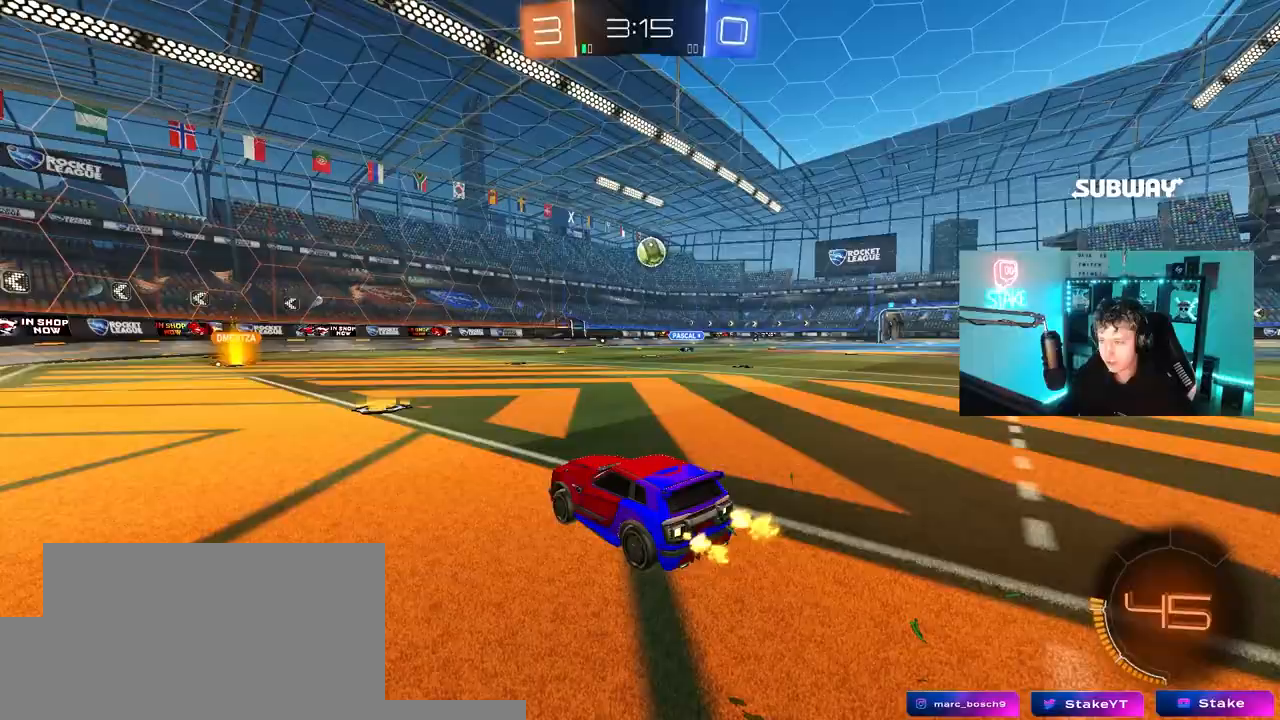
{"keys": ["w"], "mouse": [], "mouse_move": "still", "events": [[50, "s", "down"], [283, "s", "up"], [467, "w", "down"]]}
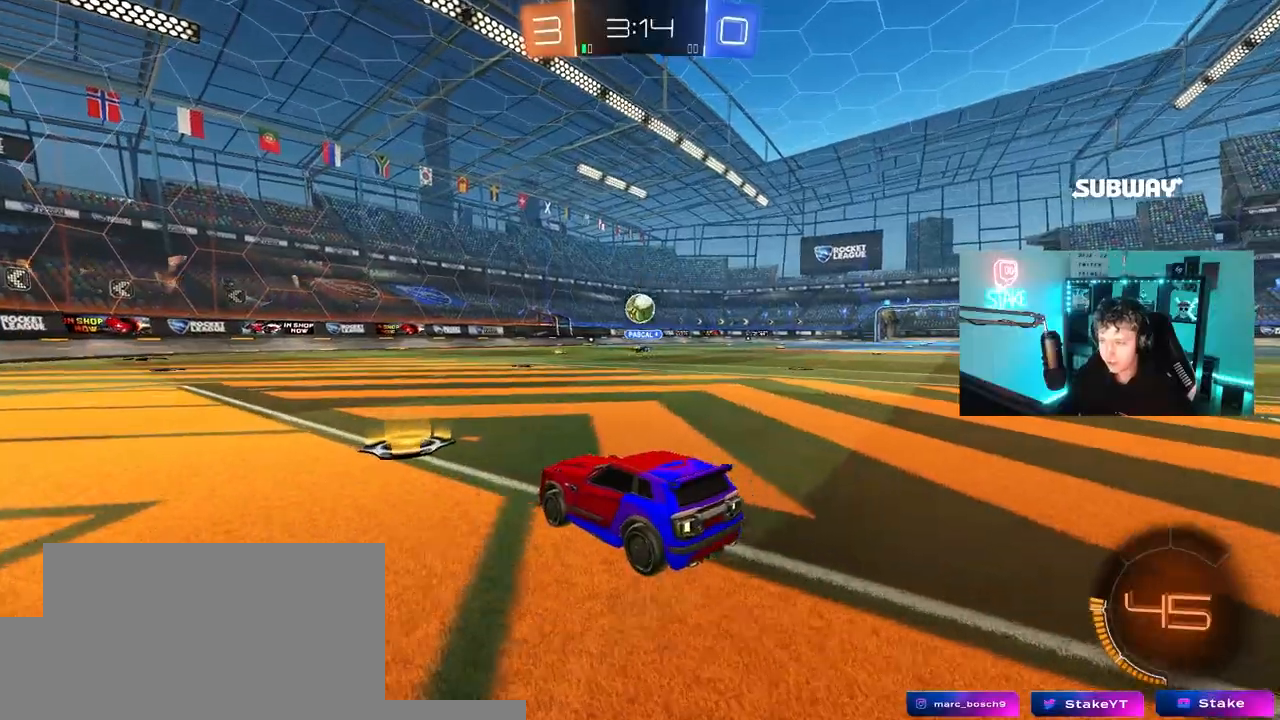
{"keys": ["a"], "mouse": [], "mouse_move": "still", "events": [[200, "d", "down"], [400, "d", "up"], [433, "a", "down"], [483, "w", "up"]]}
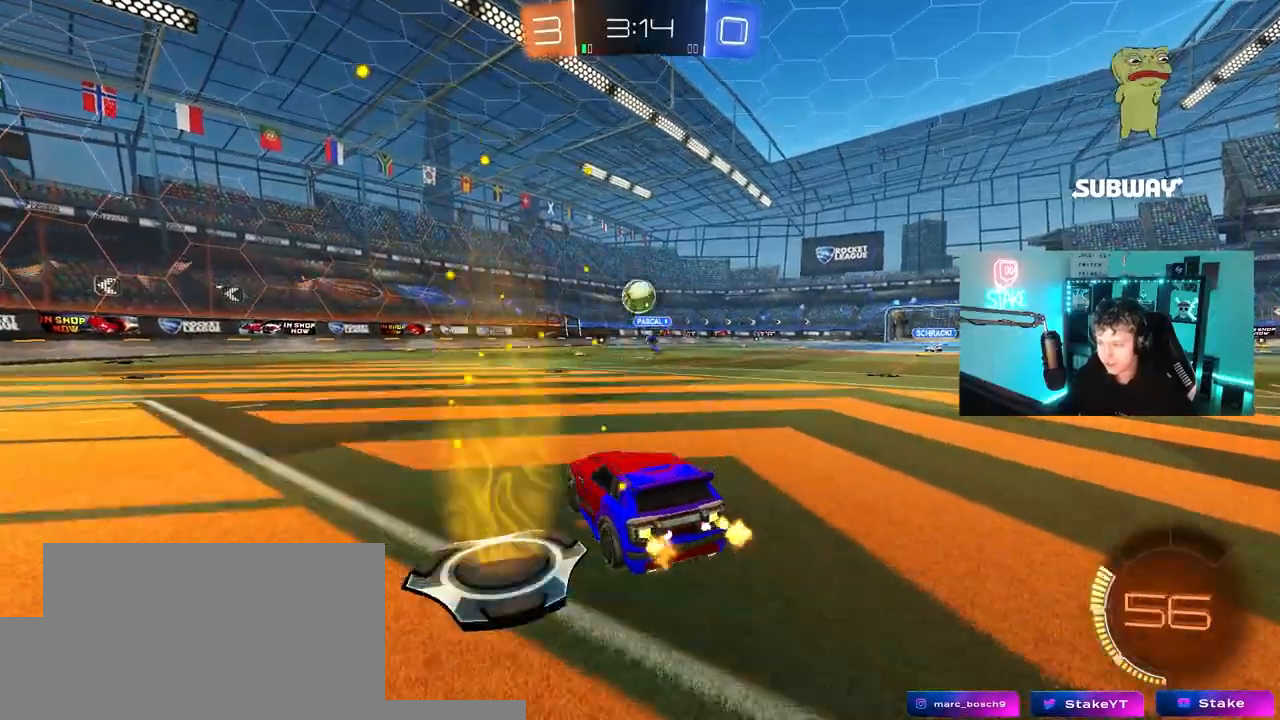
{"keys": ["d", "w"], "mouse": [], "mouse_move": "up", "events": [[83, "mouse_right", "down"], [83, "s", "down"], [317, "a", "up"], [317, "s", "up"], [367, "mouse_right", "up"], [400, "d", "down"], [500, "w", "down"]]}
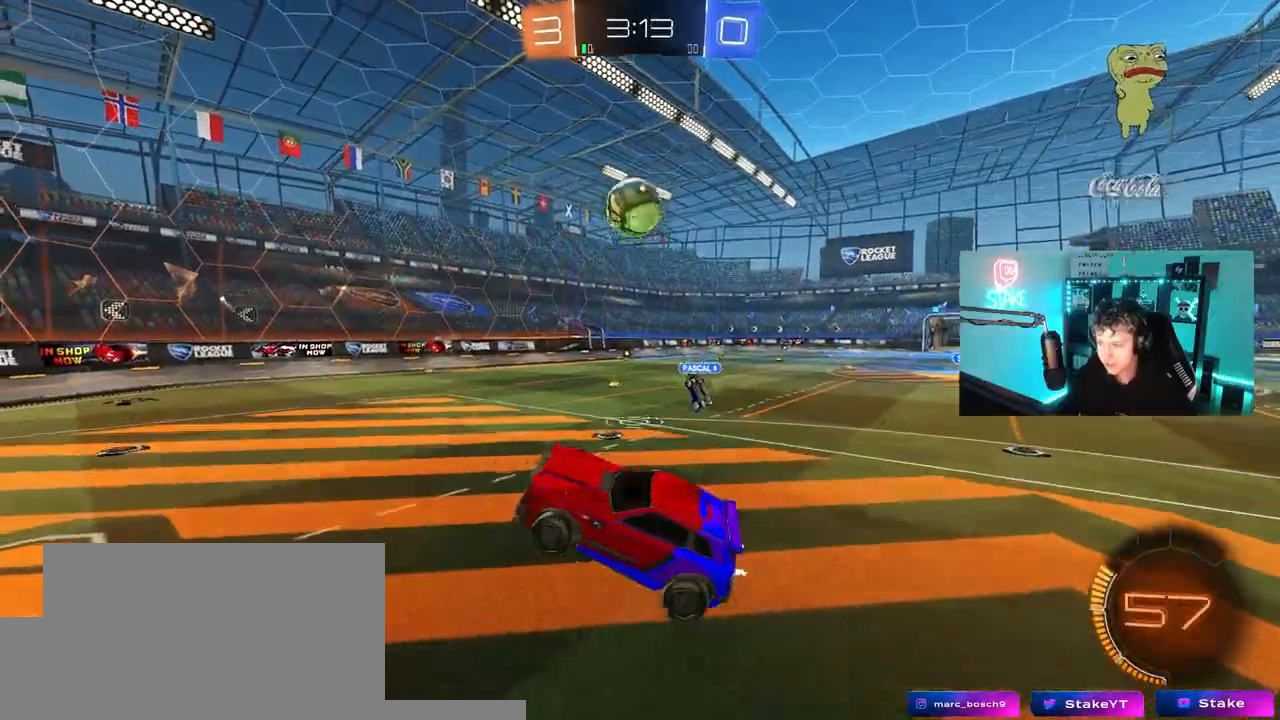
{"keys": ["space"], "mouse": [], "mouse_move": "still", "events": [[100, "space", "down"], [233, "space", "up"], [333, "d", "up"], [333, "w", "up"], [467, "space", "down"]]}
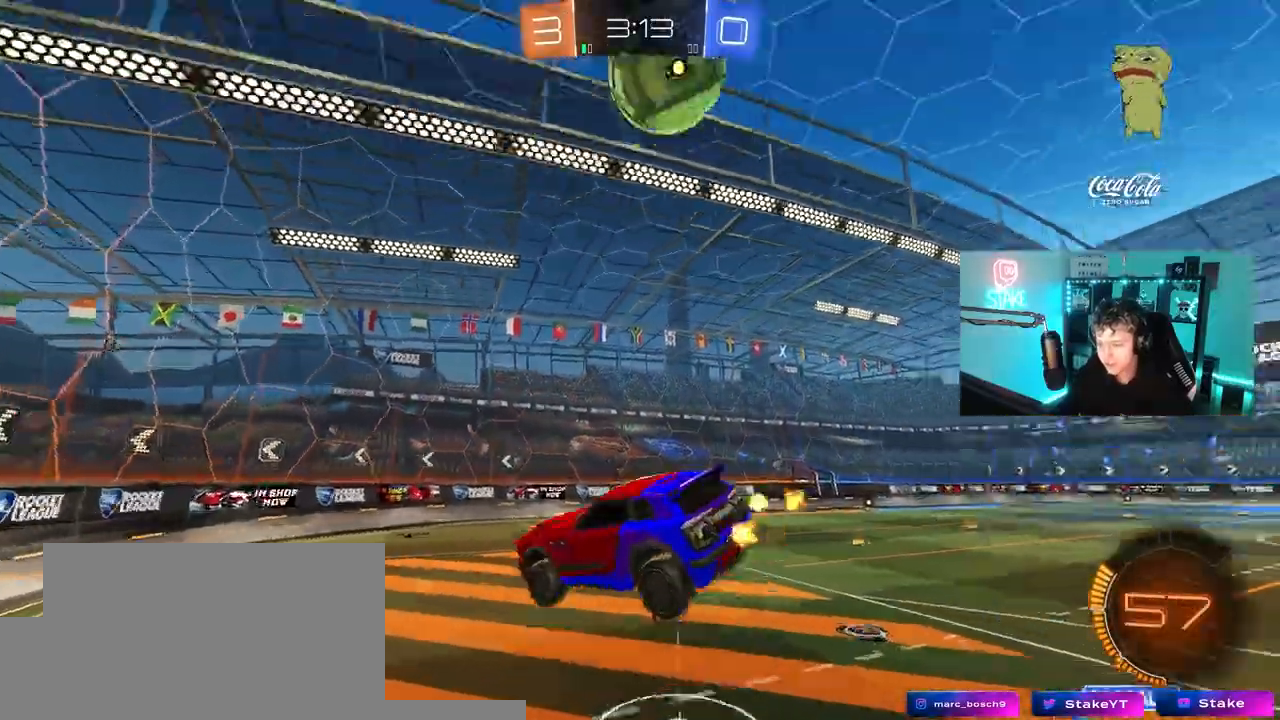
{"keys": [], "mouse": [], "mouse_move": "still", "events": [[17, "mouse_left", "down"], [17, "s", "down"], [167, "space", "up"], [200, "d", "down"], [200, "mouse_left", "up"], [250, "shift", "down"], [300, "s", "up"], [350, "d", "up"], [350, "shift", "up"]]}
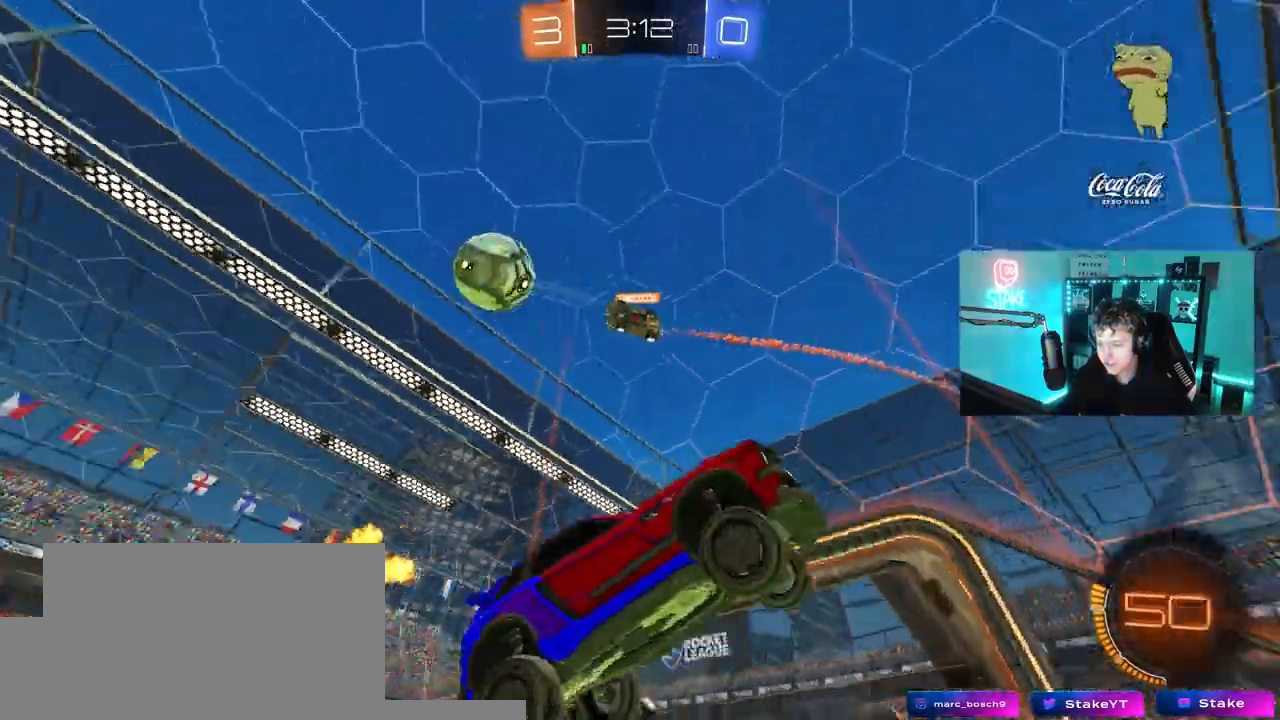
{"keys": ["a", "w"], "mouse": [], "mouse_move": "still", "events": [[133, "a", "down"], [133, "w", "down"], [367, "shift", "down"], [500, "shift", "up"]]}
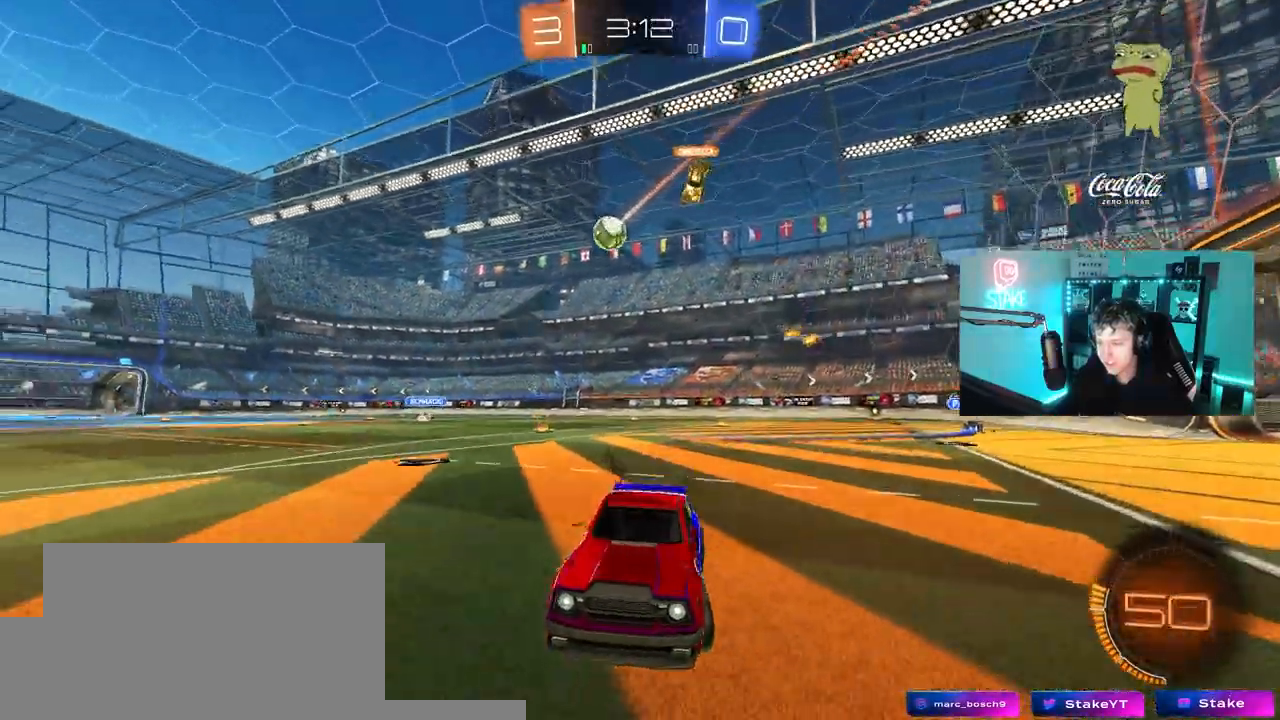
{"keys": ["a", "shift", "w"], "mouse": [], "mouse_move": "still", "events": [[100, "a", "up"], [133, "d", "down"], [333, "a", "down"], [333, "d", "up"], [417, "shift", "down"]]}
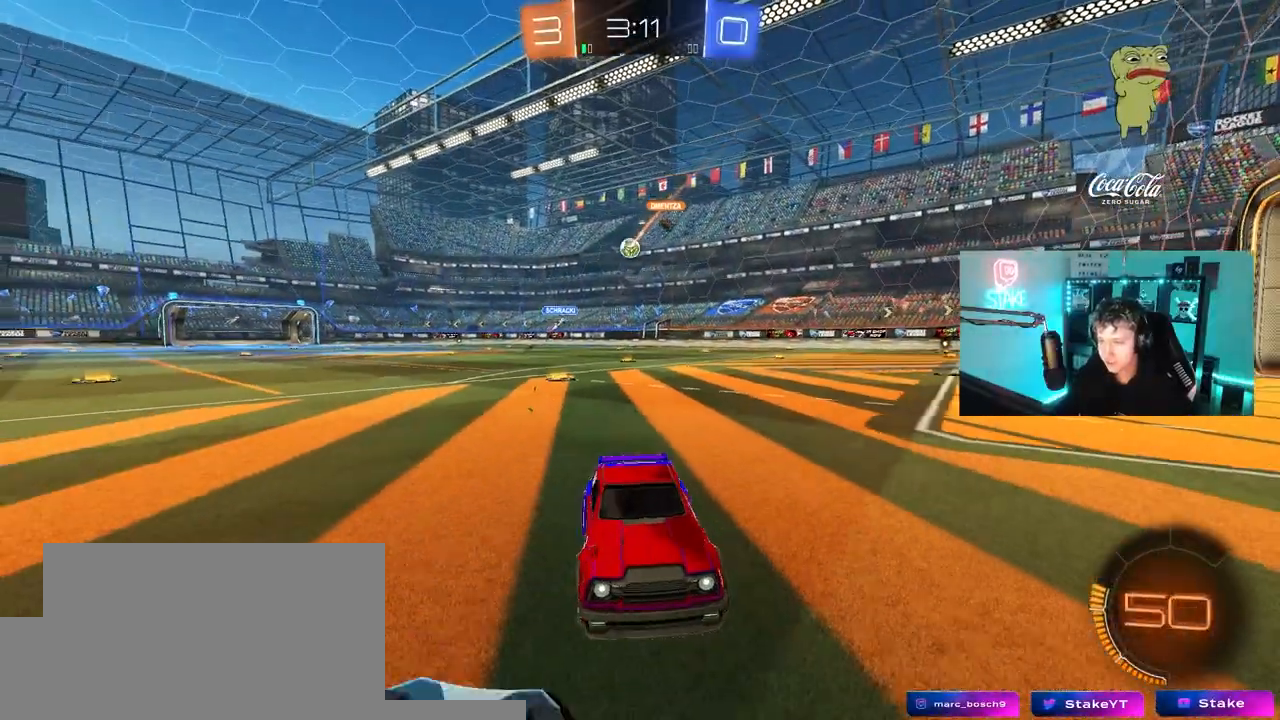
{"keys": ["a", "w"], "mouse": [], "mouse_move": "still", "events": [[67, "shift", "up"]]}
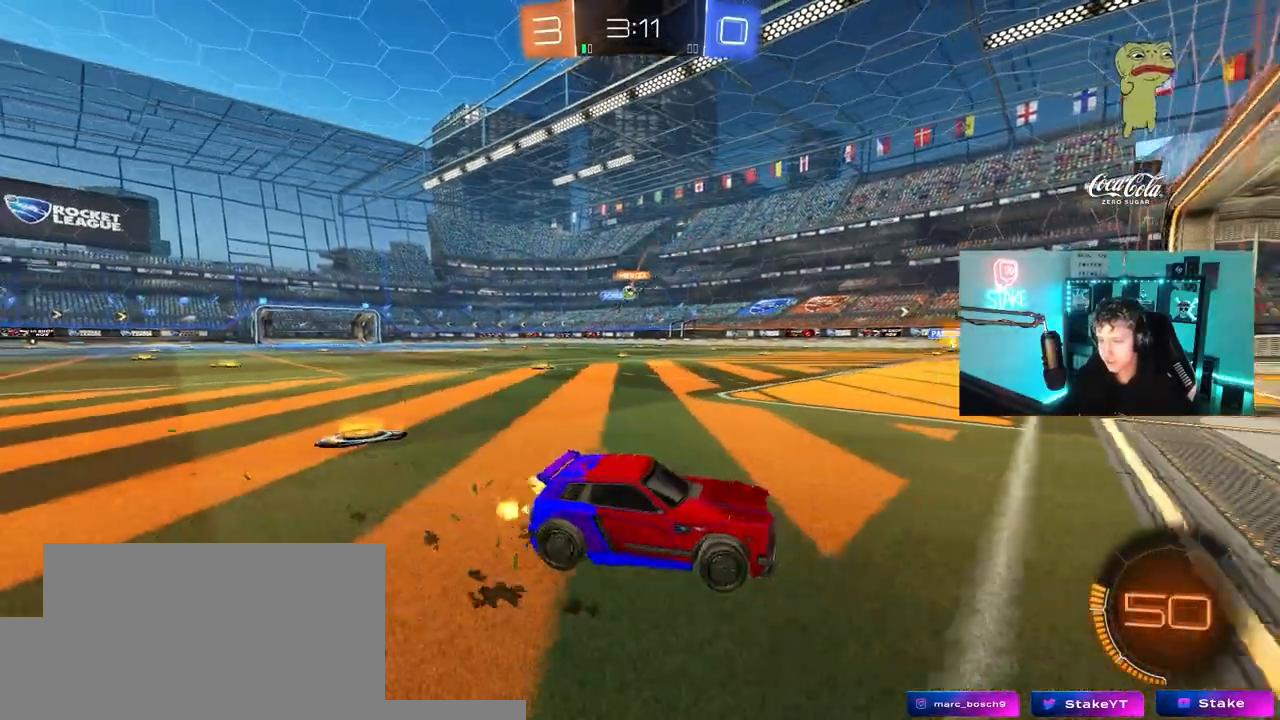
{"keys": ["a", "w"], "mouse": [], "mouse_move": "still", "events": []}
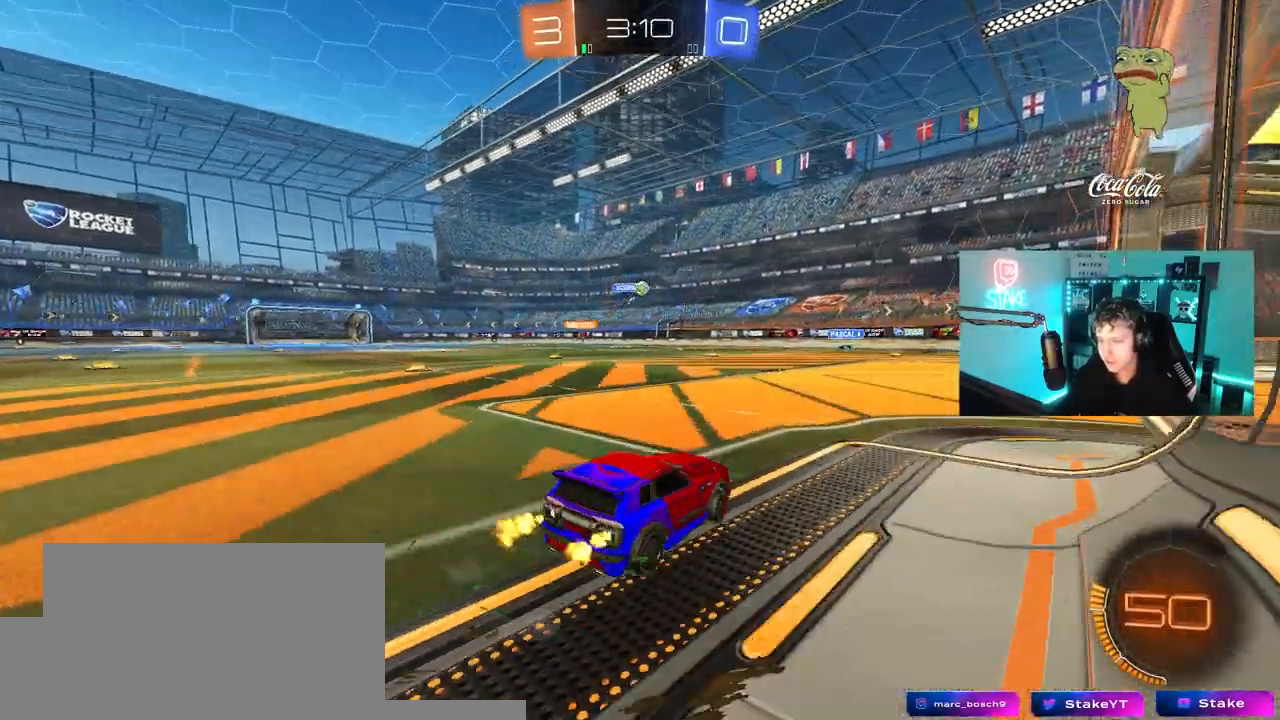
{"keys": ["a", "s", "shift", "w"], "mouse": ["left", "right"], "mouse_move": "down"}
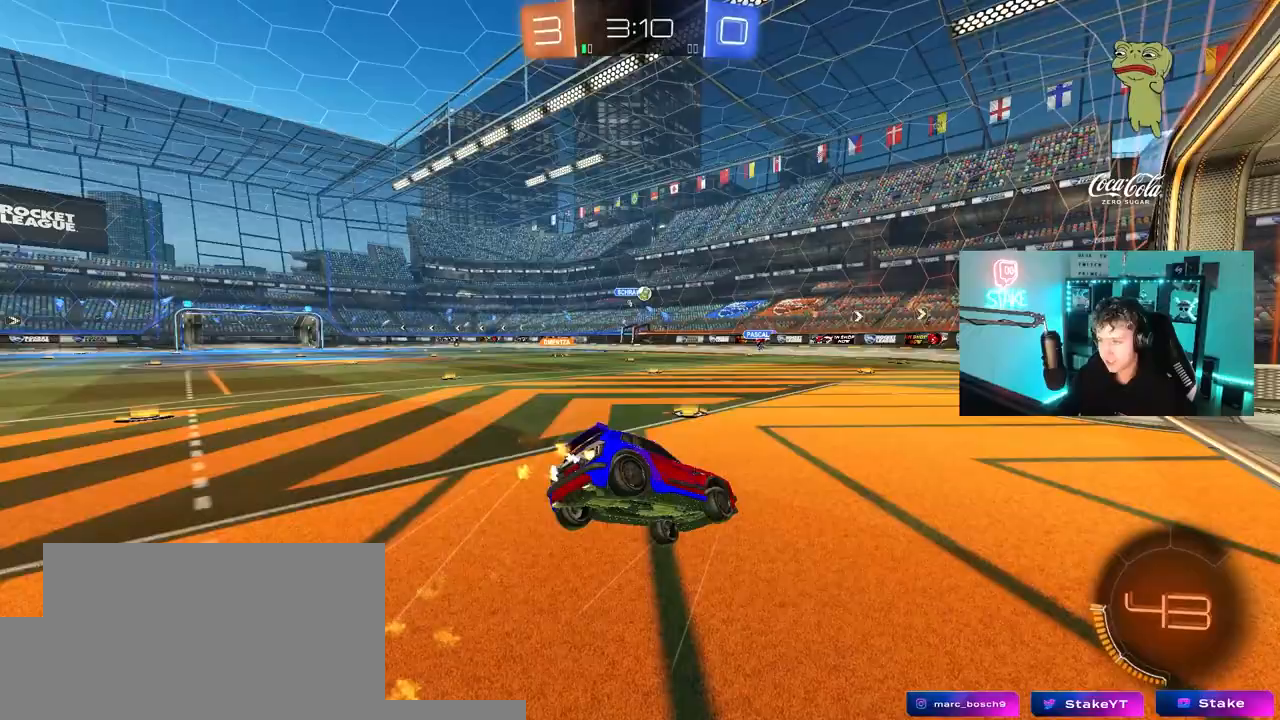
{"keys": ["a", "s", "shift"], "mouse": [], "mouse_move": "still", "events": [[17, "w", "up"], [67, "mouse_left", "up"], [117, "mouse_right", "up"], [400, "s", "up"], [483, "s", "down"]]}
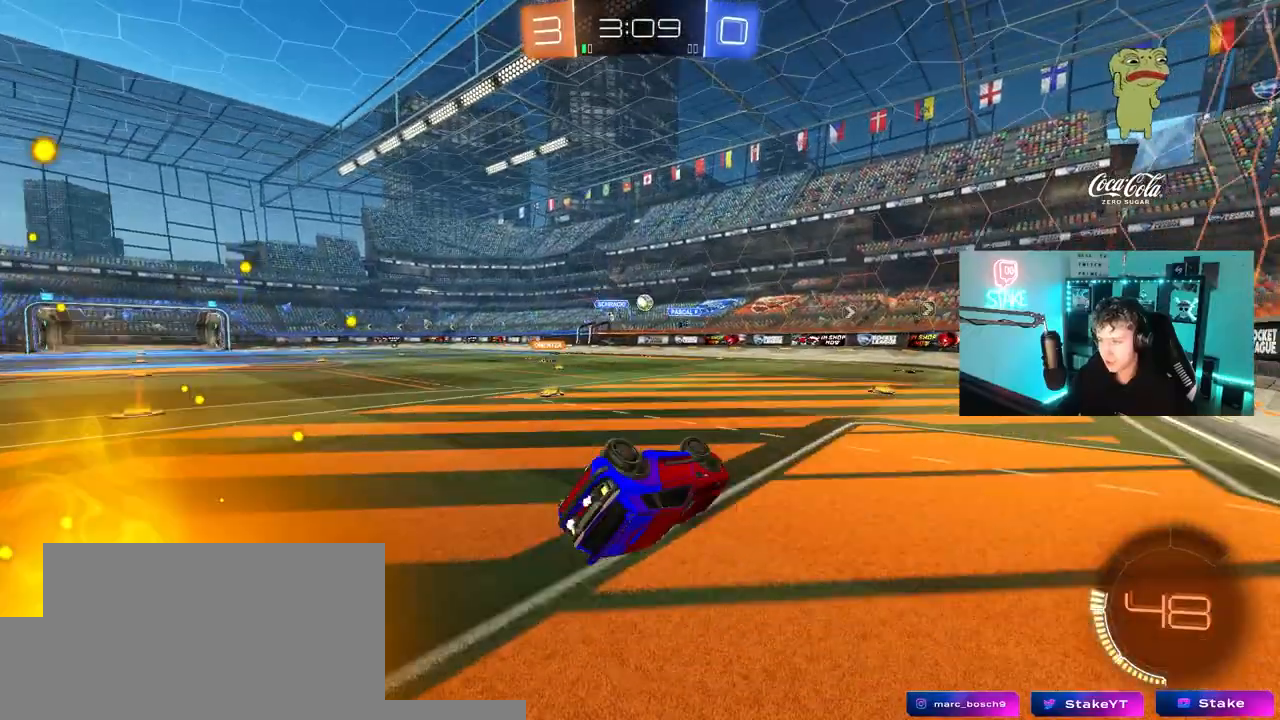
{"keys": ["w"], "mouse": [], "mouse_move": "still", "events": [[167, "shift", "up"], [317, "a", "up"], [317, "s", "up"], [500, "w", "down"]]}
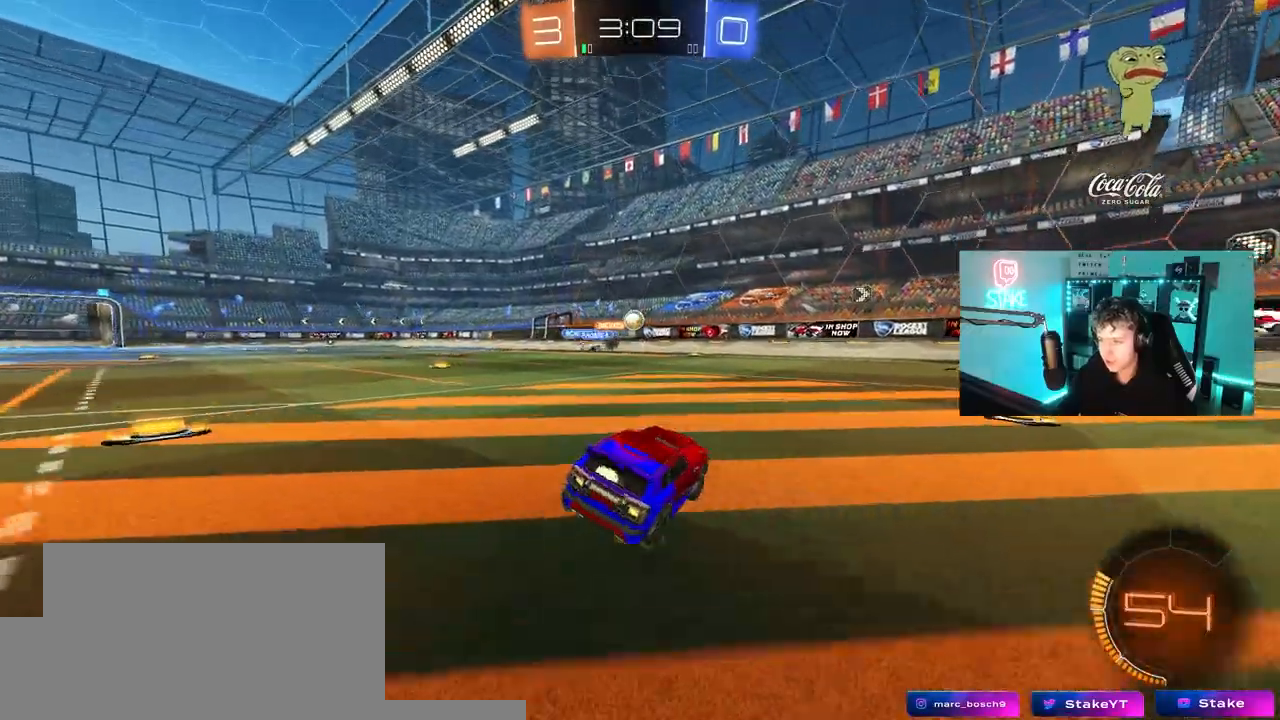
{"keys": ["d", "w"], "mouse": [], "mouse_move": "still", "events": [[50, "a", "down"], [133, "a", "up"], [133, "d", "down"], [183, "w", "up"], [233, "shift", "down"], [283, "w", "down"], [383, "shift", "up"]]}
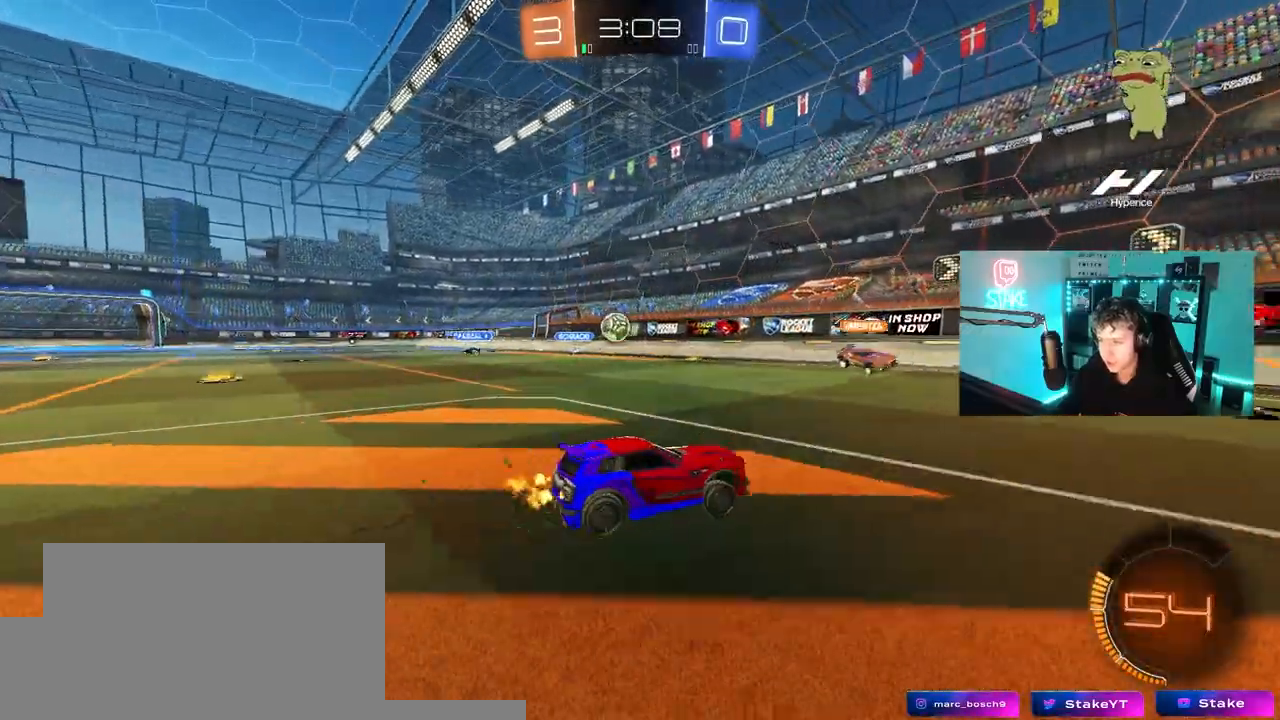
{"keys": ["d", "w"], "mouse": [], "mouse_move": "still", "events": [[200, "shift", "down"], [350, "shift", "up"]]}
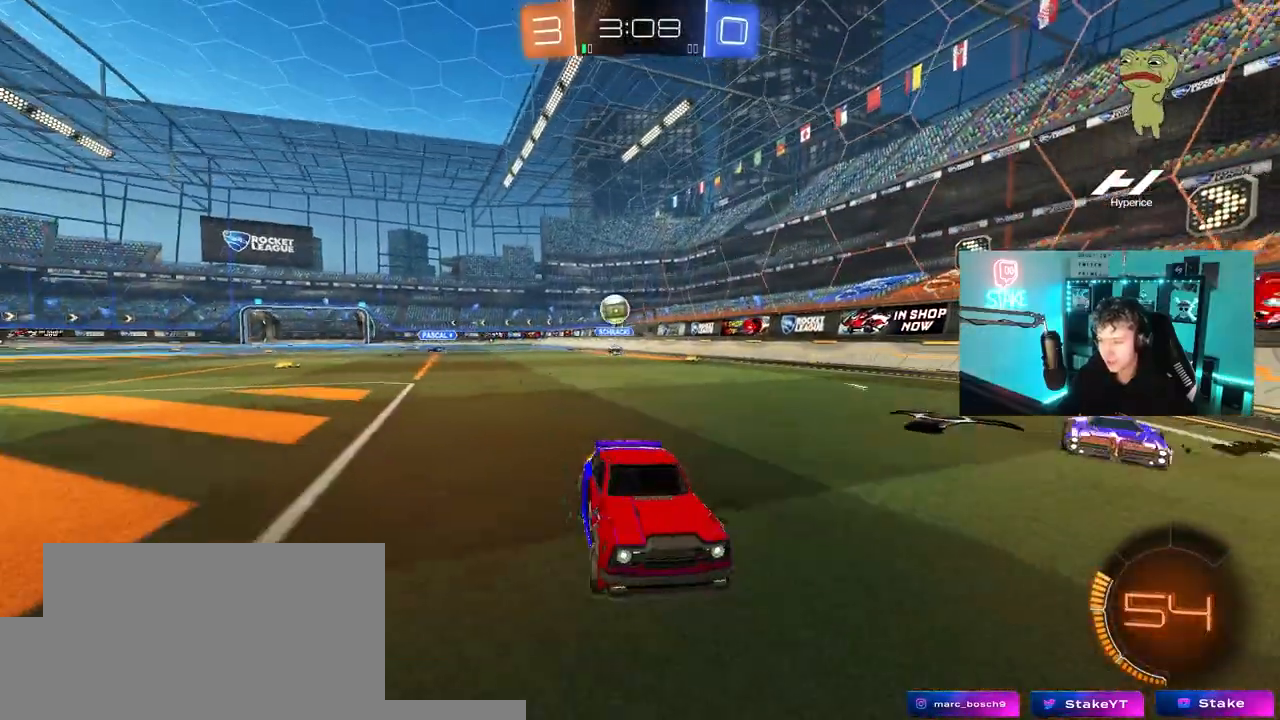
{"keys": ["d", "w"], "mouse": [], "mouse_move": "still", "events": [[133, "shift", "down"], [217, "shift", "up"], [367, "d", "up"], [500, "d", "down"]]}